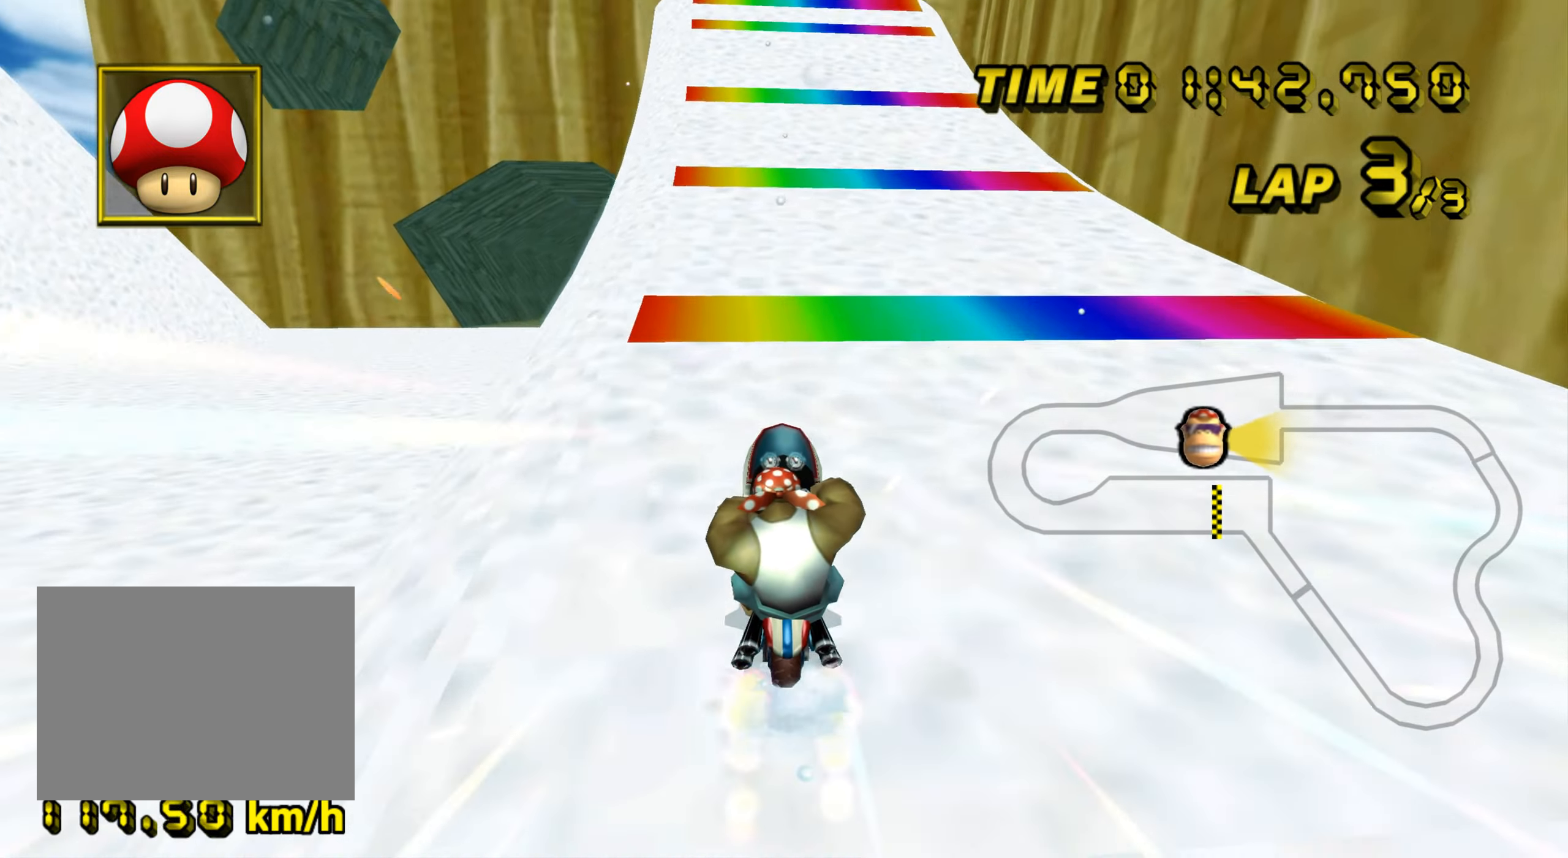
Gameplay with a controller (Nintendo layout); each line is a JSON object with the inputs held at the frame after it. "events" lists button and stick changes between this image and that frame as [ms after this image, input, new state], when the widget could be followed in between. Not read: L3 R3.
{"buttons": ["A"], "left_stick": "center", "events": [[367, "left_stick", "center"]]}
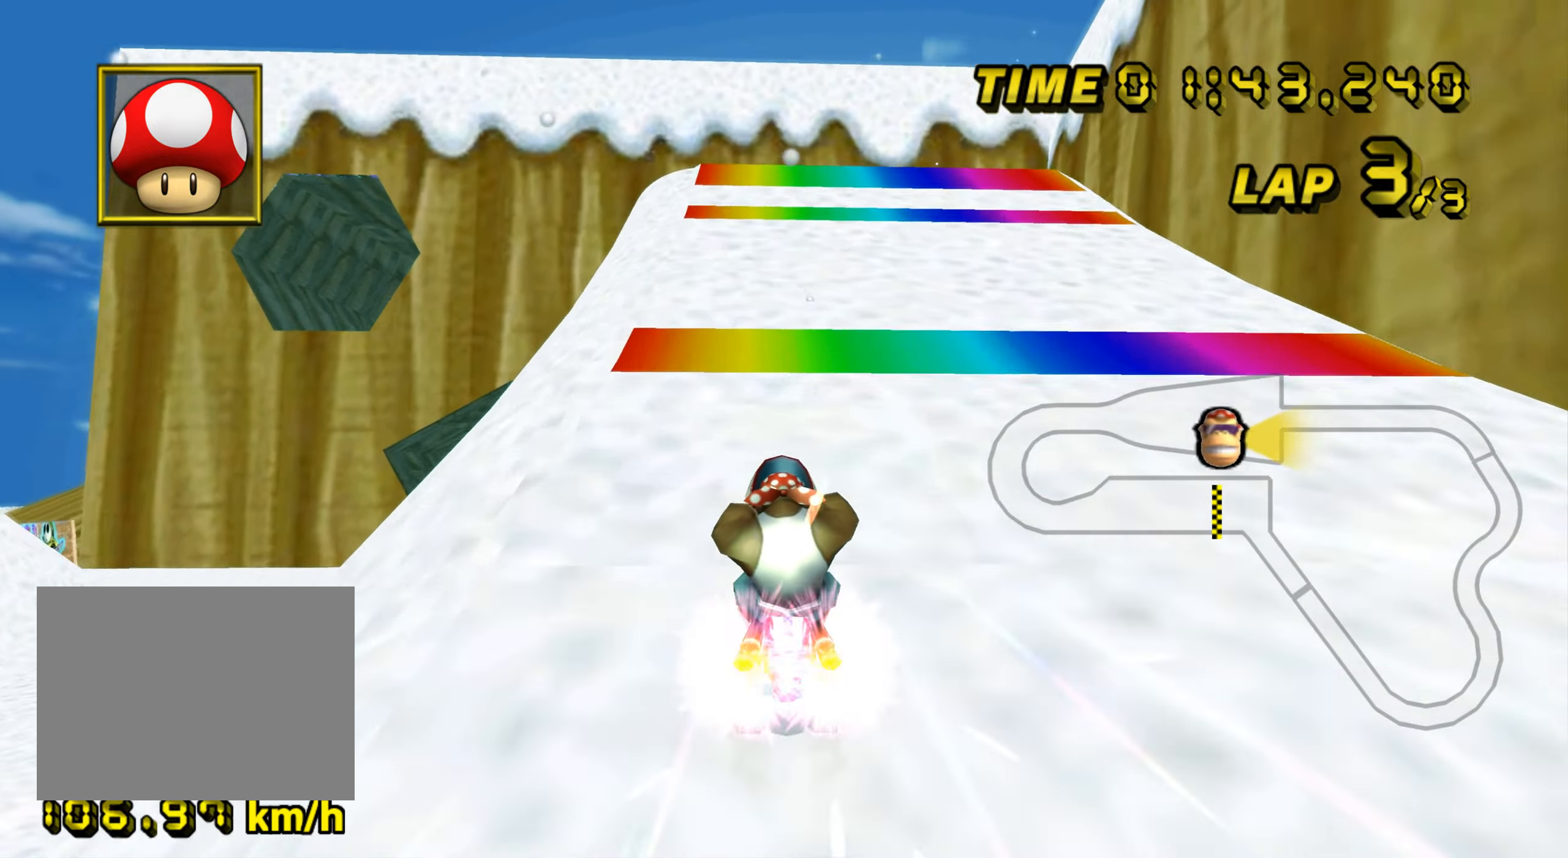
{"buttons": ["A"], "left_stick": "center", "events": []}
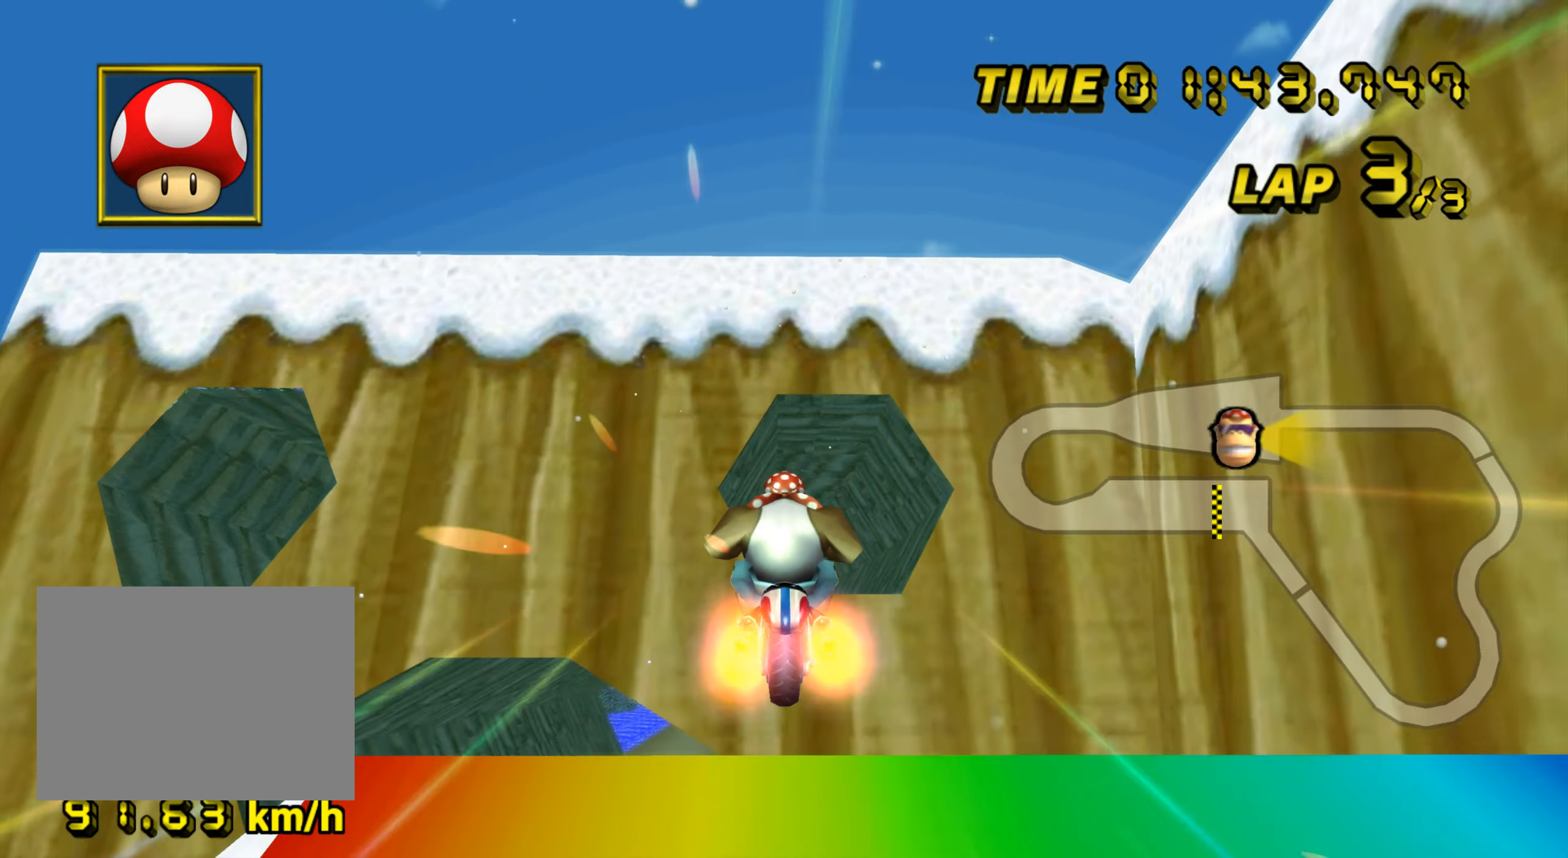
{"buttons": ["A"], "left_stick": "down", "events": [[83, "left_stick", "up"], [117, "DPAD_UP", "down"], [133, "DPAD_UP", "up"], [200, "left_stick", "down"]]}
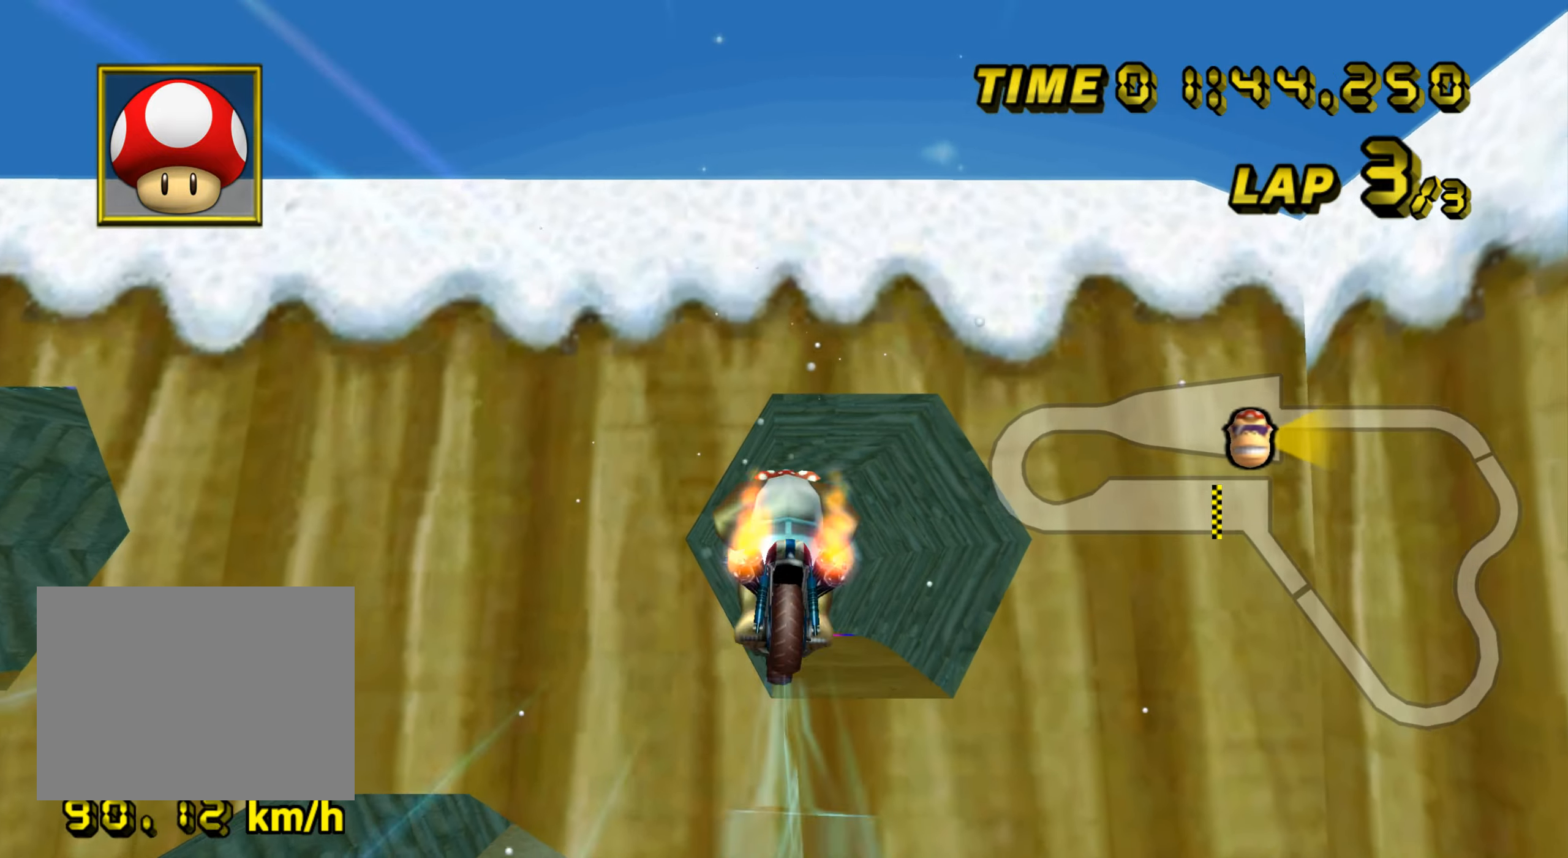
{"buttons": ["A"], "left_stick": "down", "events": []}
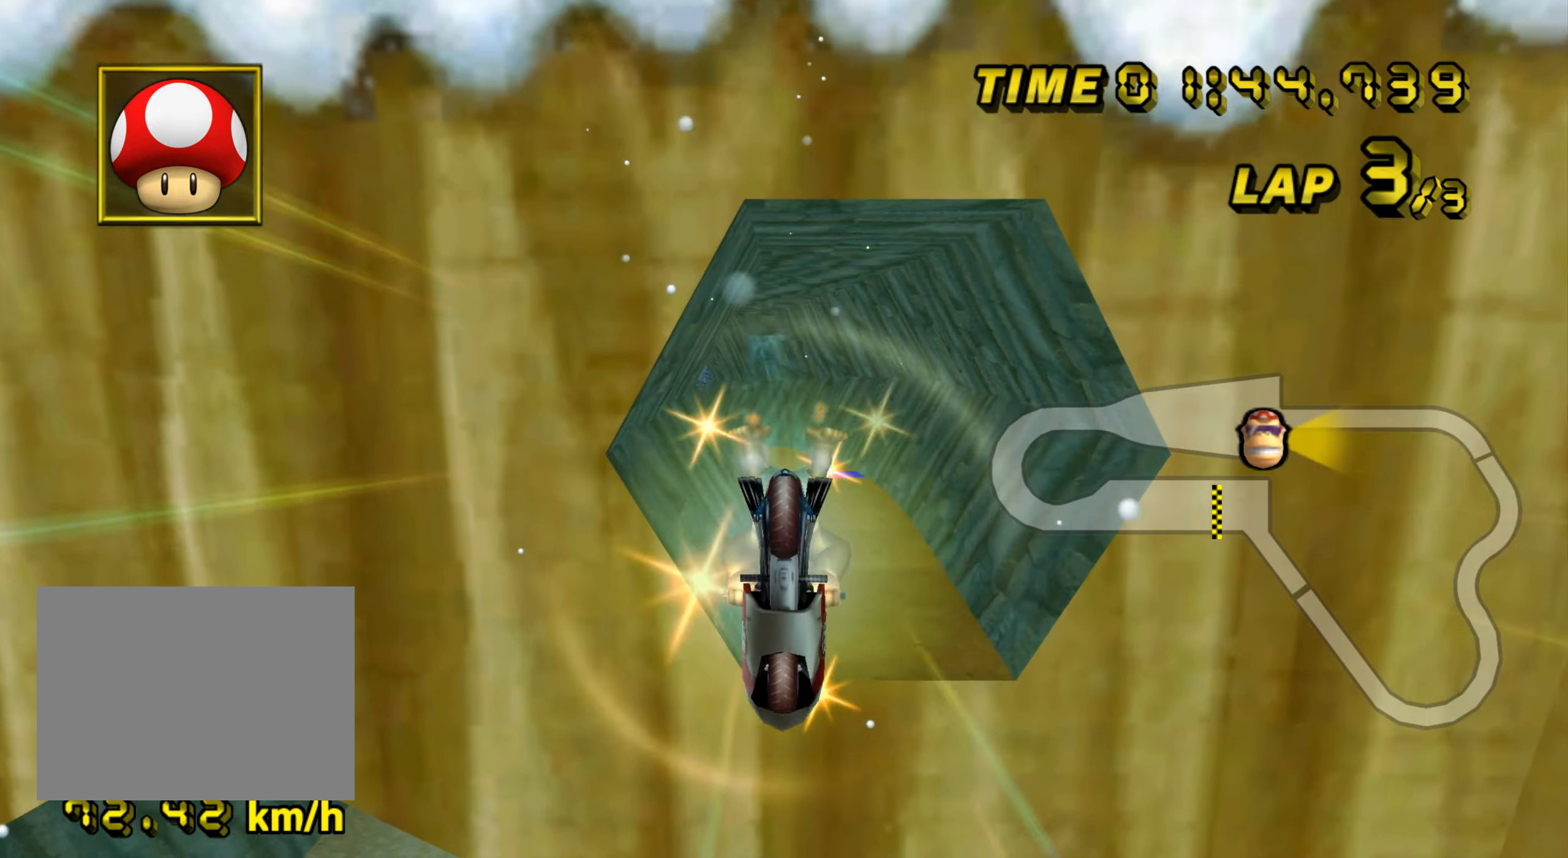
{"buttons": ["A"], "left_stick": "down", "events": []}
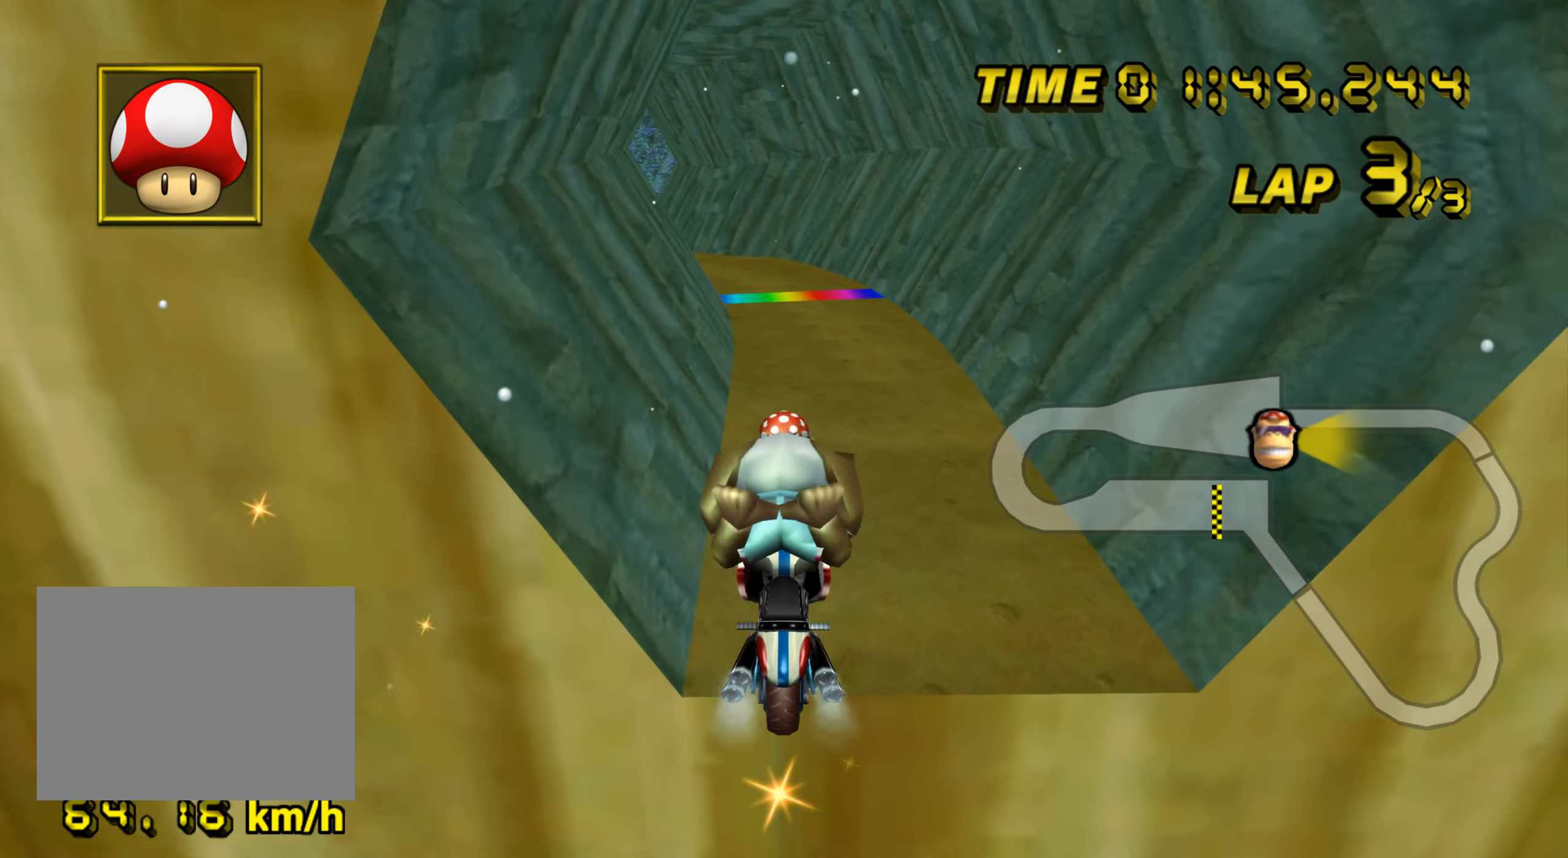
{"buttons": ["A"], "left_stick": "center", "events": [[334, "left_stick", "center"]]}
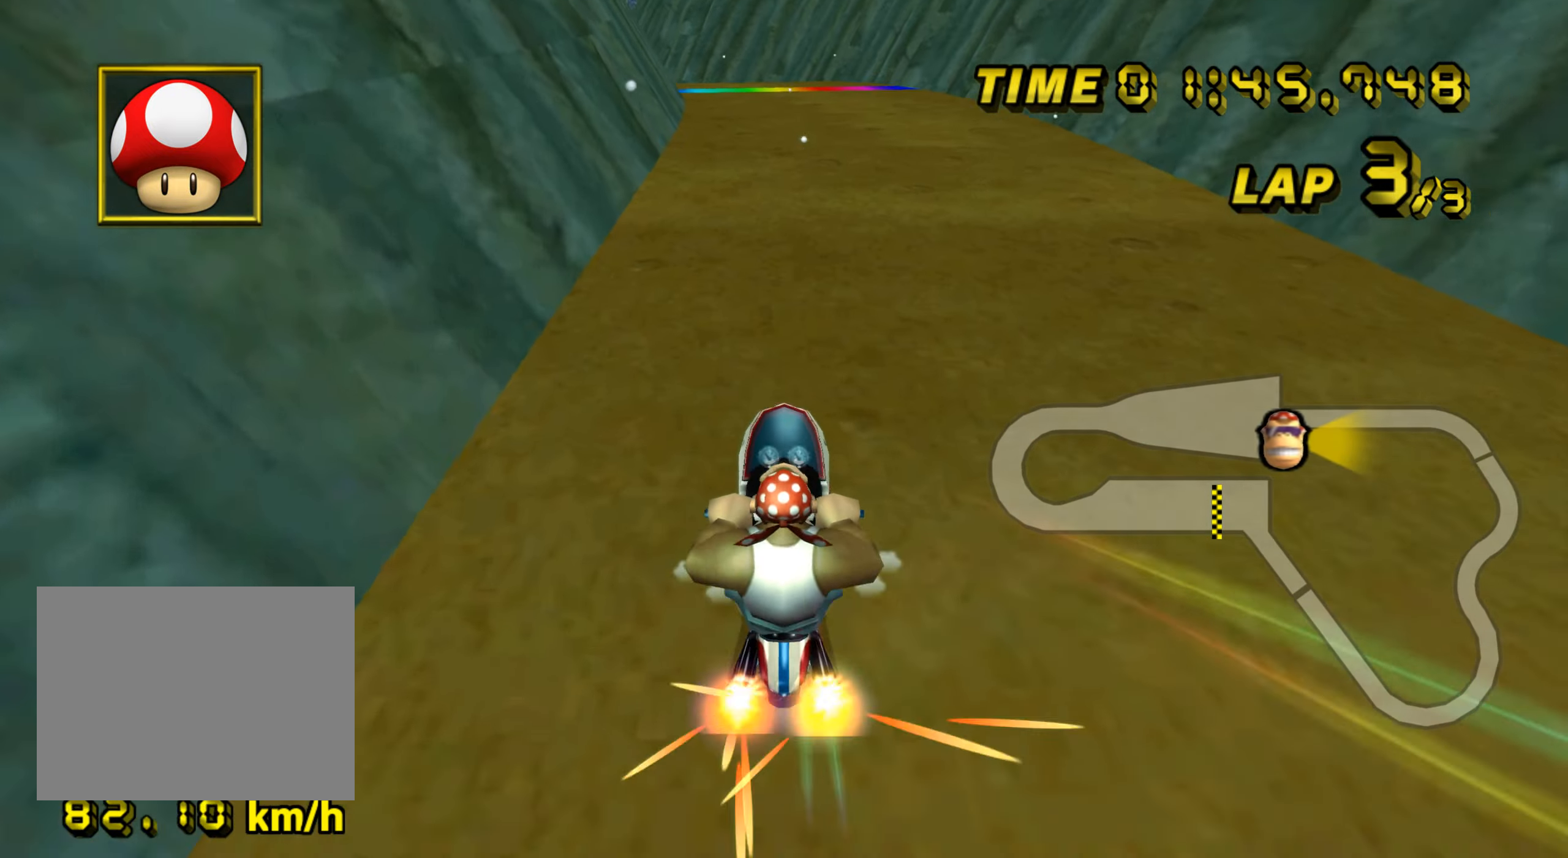
{"buttons": ["A"], "left_stick": "left", "events": [[183, "left_stick", "left"], [334, "DPAD_UP", "down"], [350, "DPAD_UP", "up"], [434, "DPAD_RIGHT", "down"], [450, "DPAD_RIGHT", "up"]]}
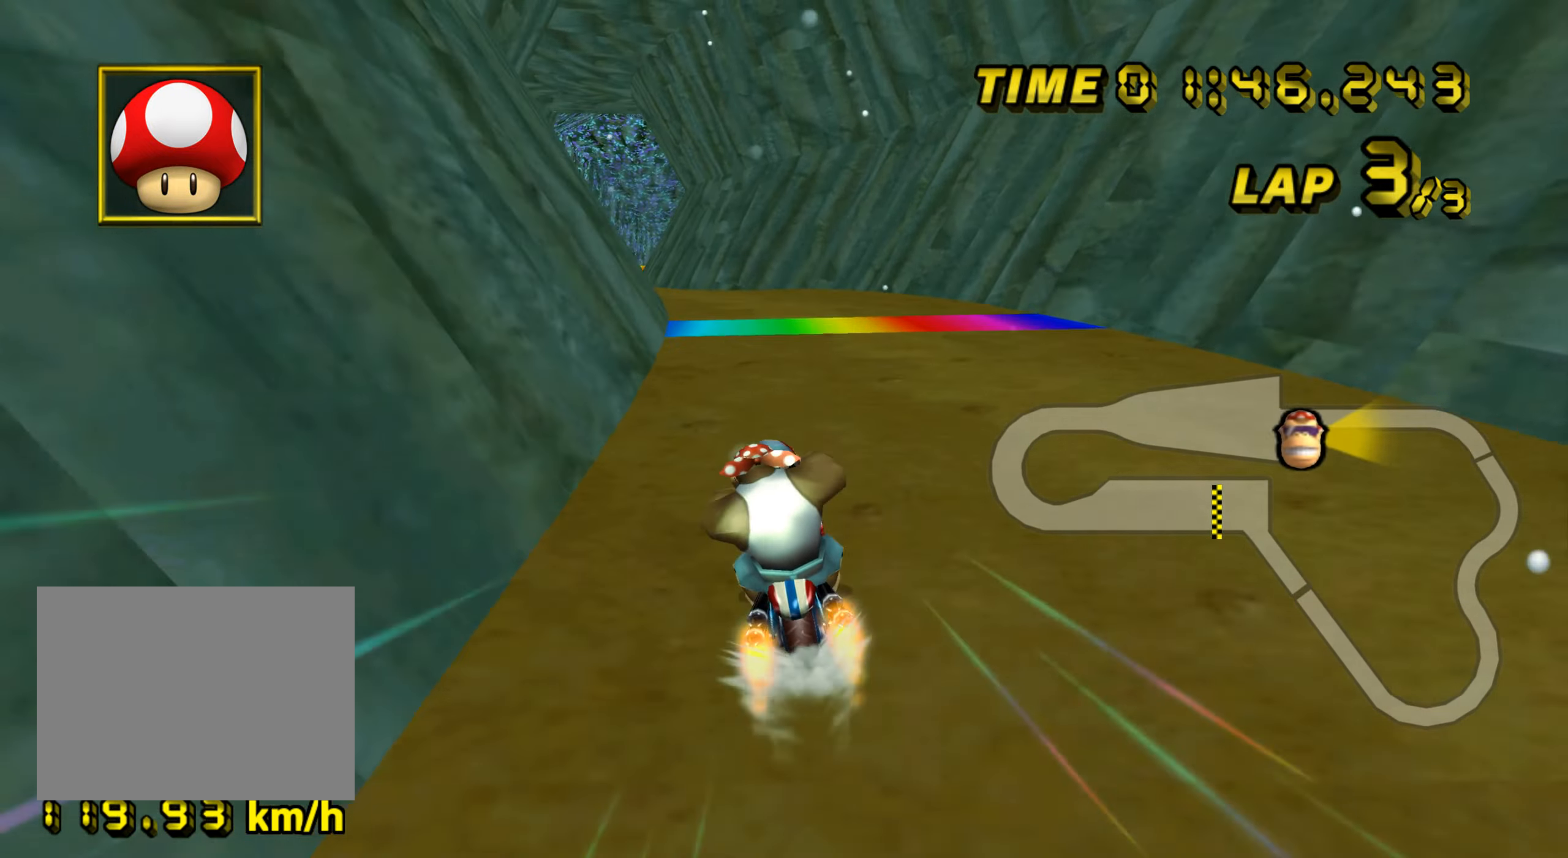
{"buttons": ["A"], "left_stick": "left", "events": []}
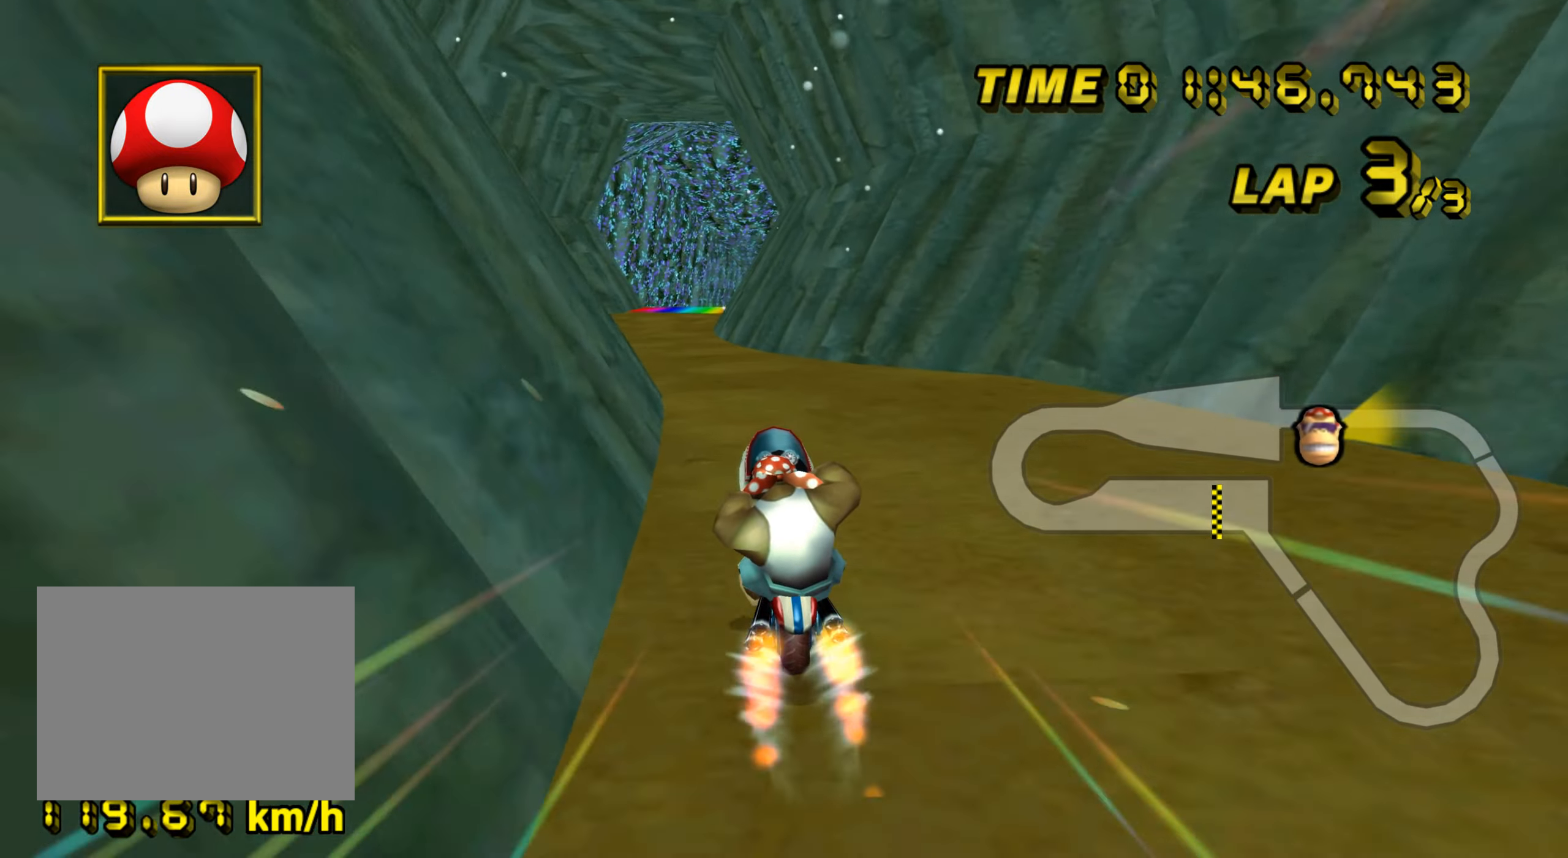
{"buttons": ["A", "R1"], "left_stick": "center", "events": [[400, "left_stick", "center"], [484, "R1", "down"]]}
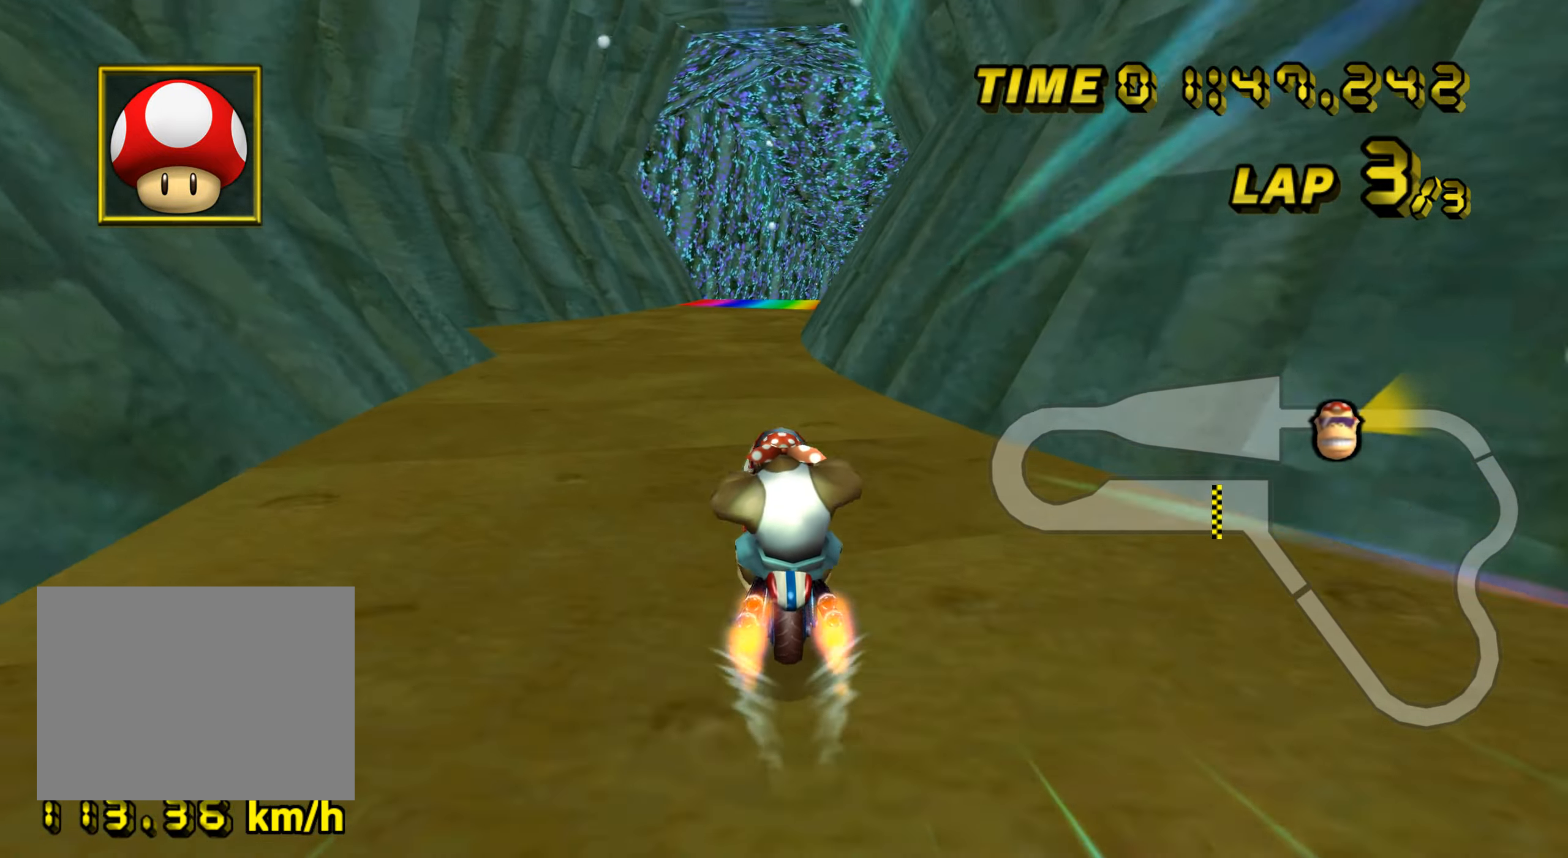
{"buttons": ["A"], "left_stick": "center", "events": [[184, "left_stick", "up-right"], [317, "R1", "up"], [317, "left_stick", "center"], [334, "DPAD_UP", "down"], [351, "DPAD_UP", "up"], [467, "DPAD_UP", "down"], [484, "DPAD_LEFT", "down"], [484, "DPAD_UP", "up"], [501, "DPAD_LEFT", "up"]]}
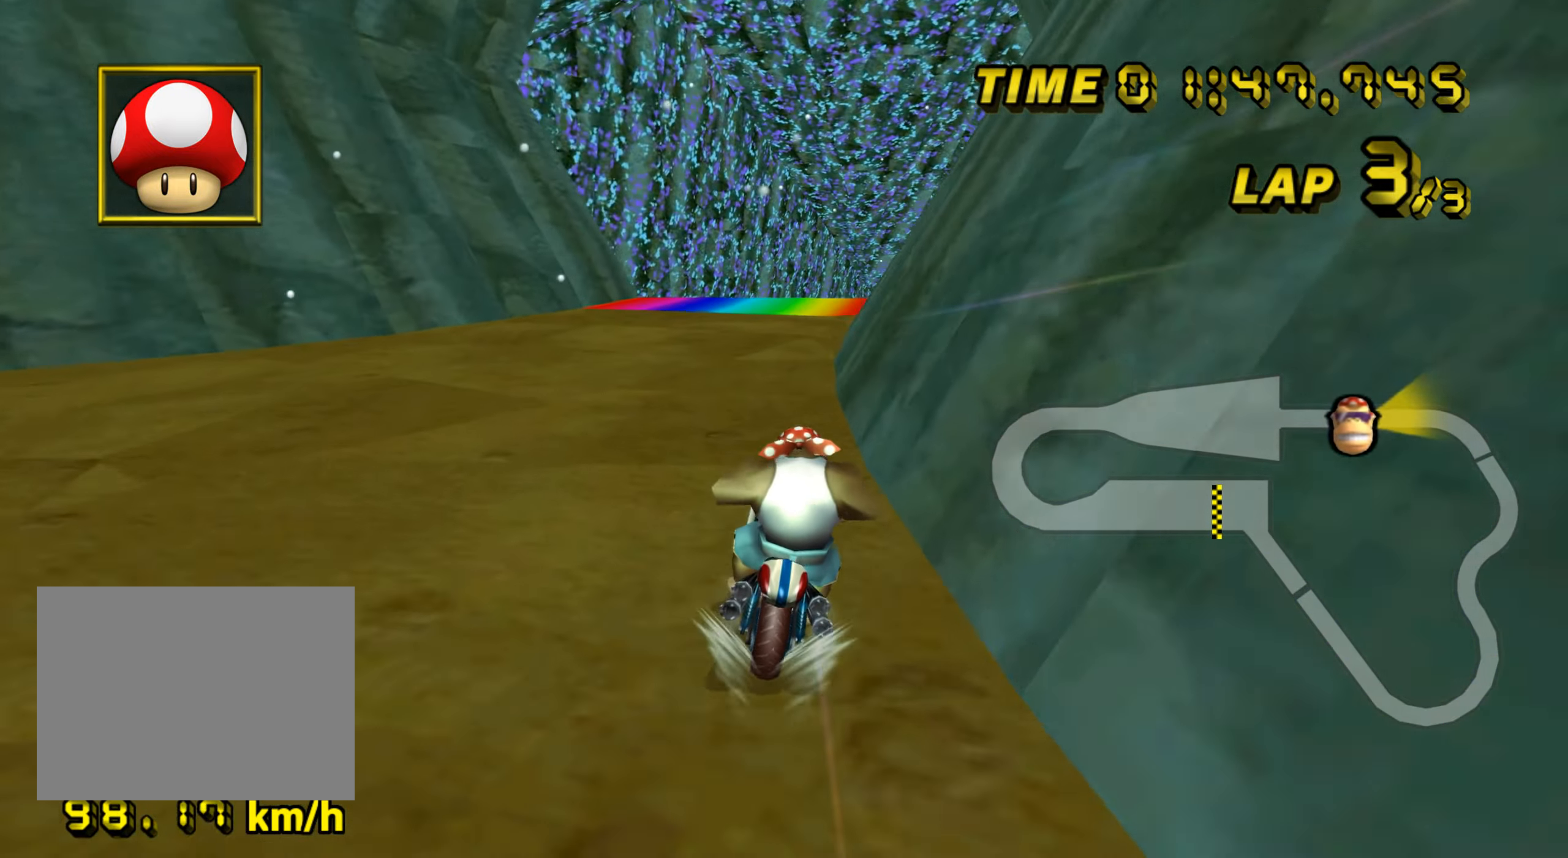
{"buttons": ["A"], "left_stick": "center", "events": [[67, "DPAD_RIGHT", "down"], [83, "DPAD_RIGHT", "up"]]}
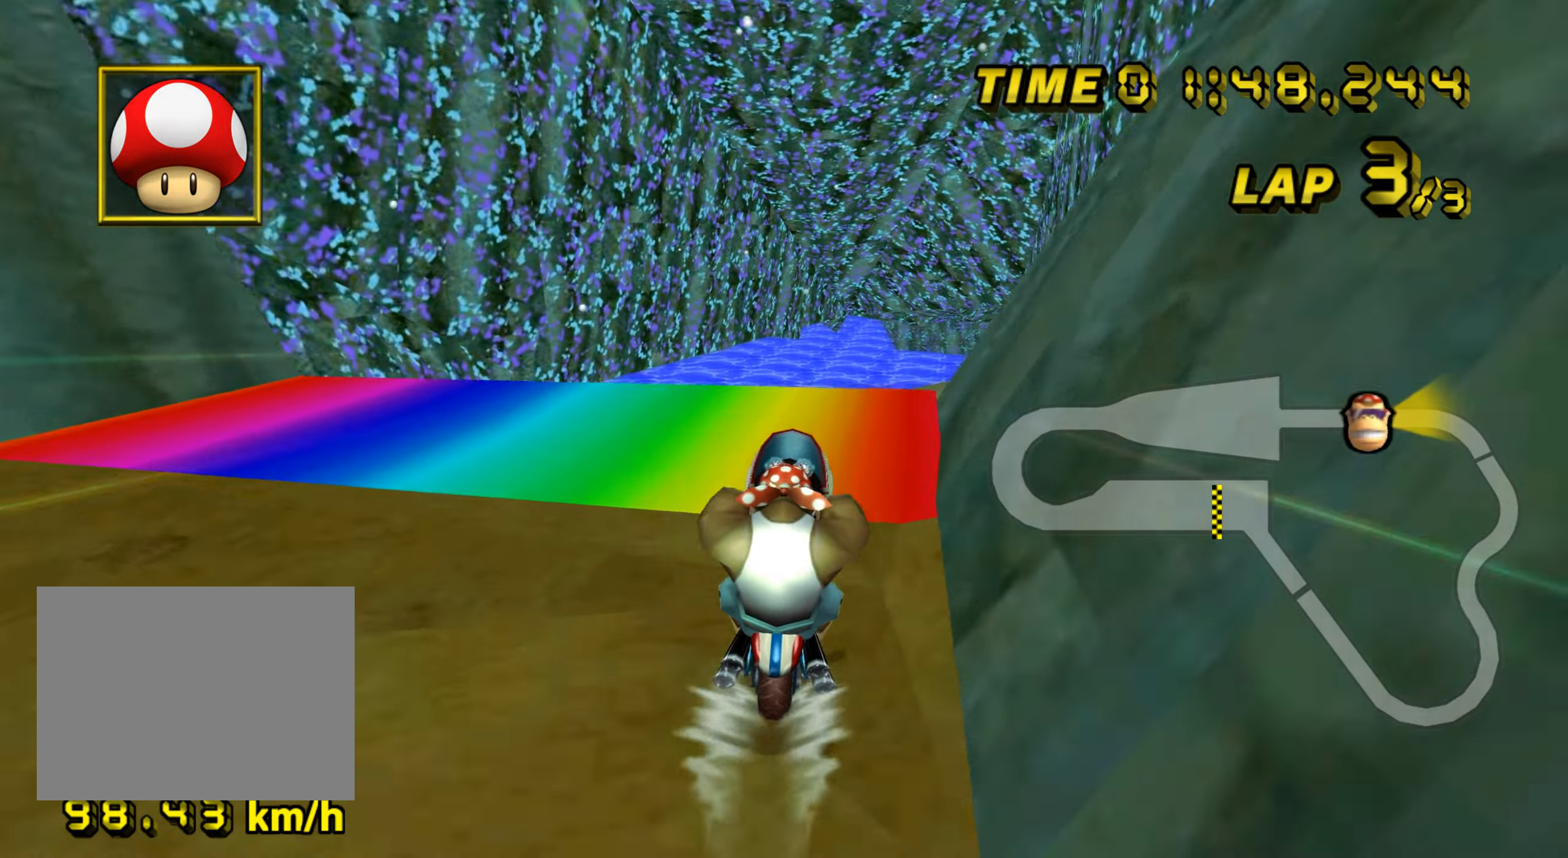
{"buttons": ["A", "R1"], "left_stick": "up-right", "events": [[16, "R1", "down"], [200, "left_stick", "up-right"], [400, "DPAD_UP", "down"], [417, "DPAD_UP", "up"]]}